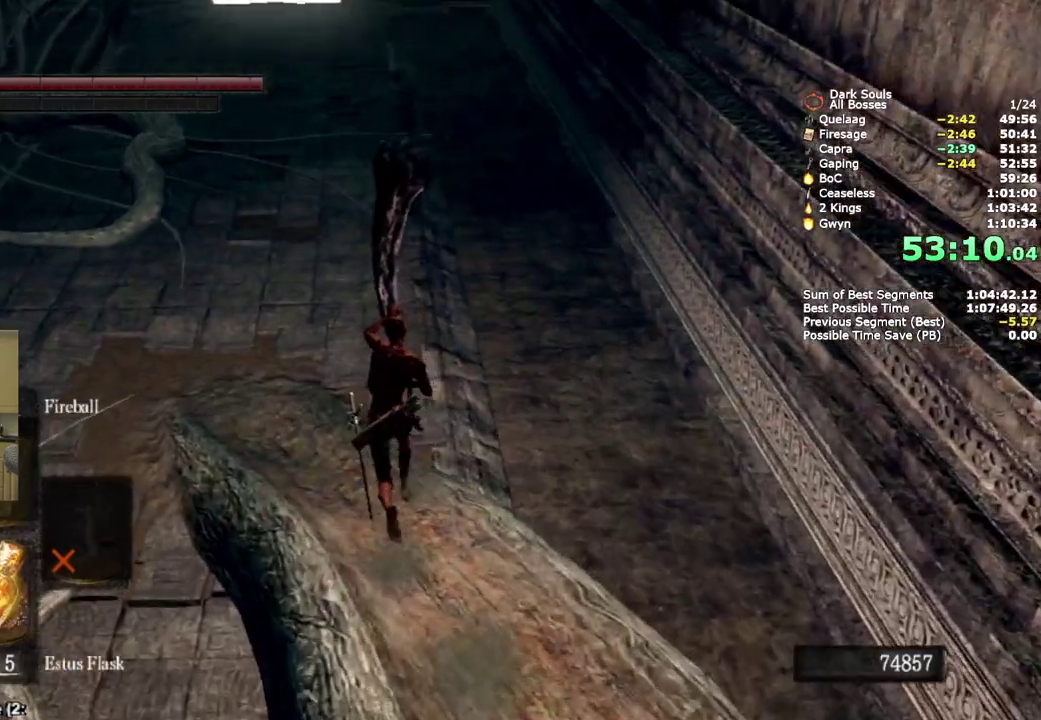
Gameplay with a controller (PlayStation layout); each line is a JSON object with the inputs held at the frame after it. "events" lists button and stick changes between this image and that frame as [ms after this image, input, new state], when the widget could be followed in between.
{"buttons": ["CIRCLE"], "left_stick": "up", "right_stick": "center", "events": []}
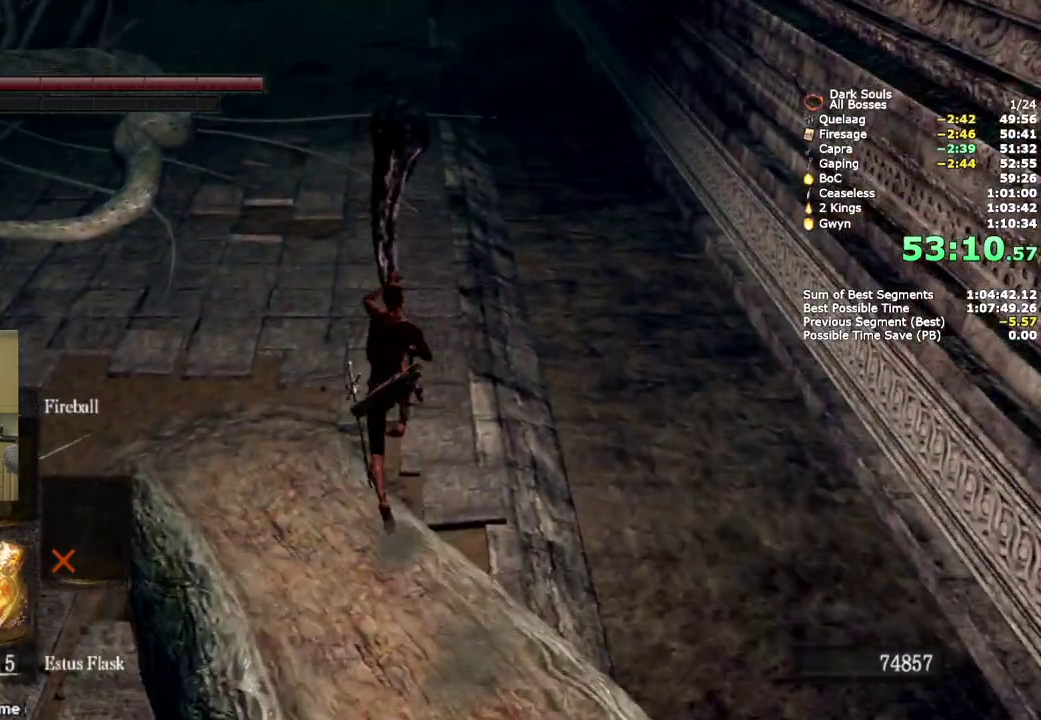
{"buttons": ["CIRCLE"], "left_stick": "up", "right_stick": "up", "events": [[367, "right_stick", "up"]]}
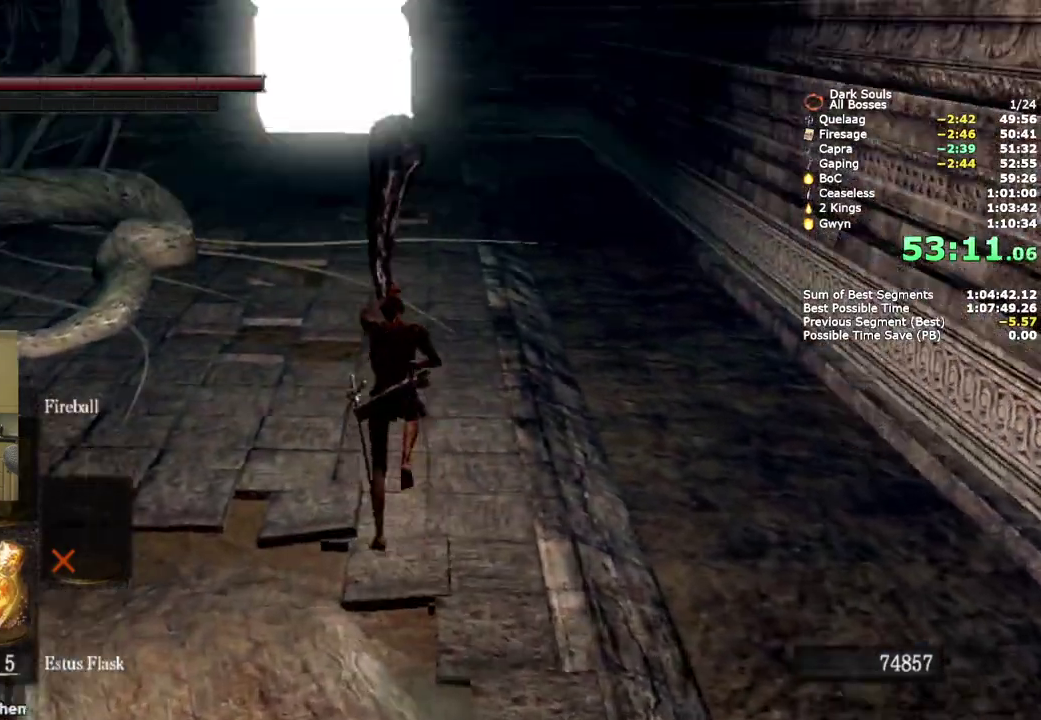
{"buttons": [], "left_stick": "up", "right_stick": "center", "events": [[17, "right_stick", "center"], [217, "CIRCLE", "up"]]}
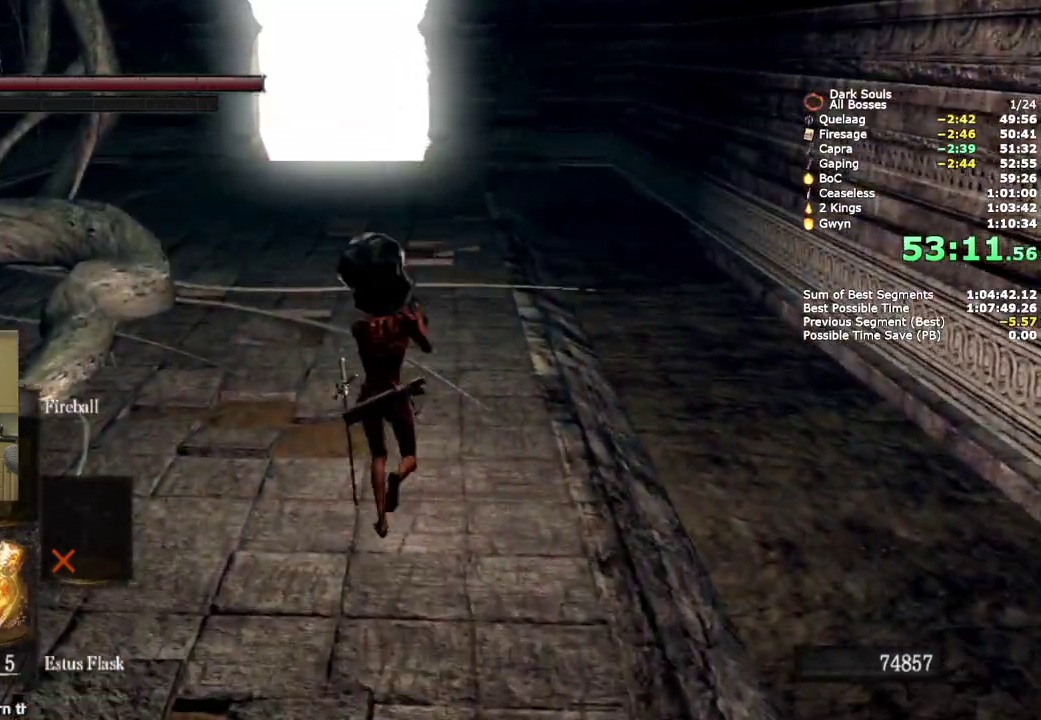
{"buttons": ["CIRCLE"], "left_stick": "up", "right_stick": "down", "events": [[217, "CIRCLE", "down"], [400, "right_stick", "down"]]}
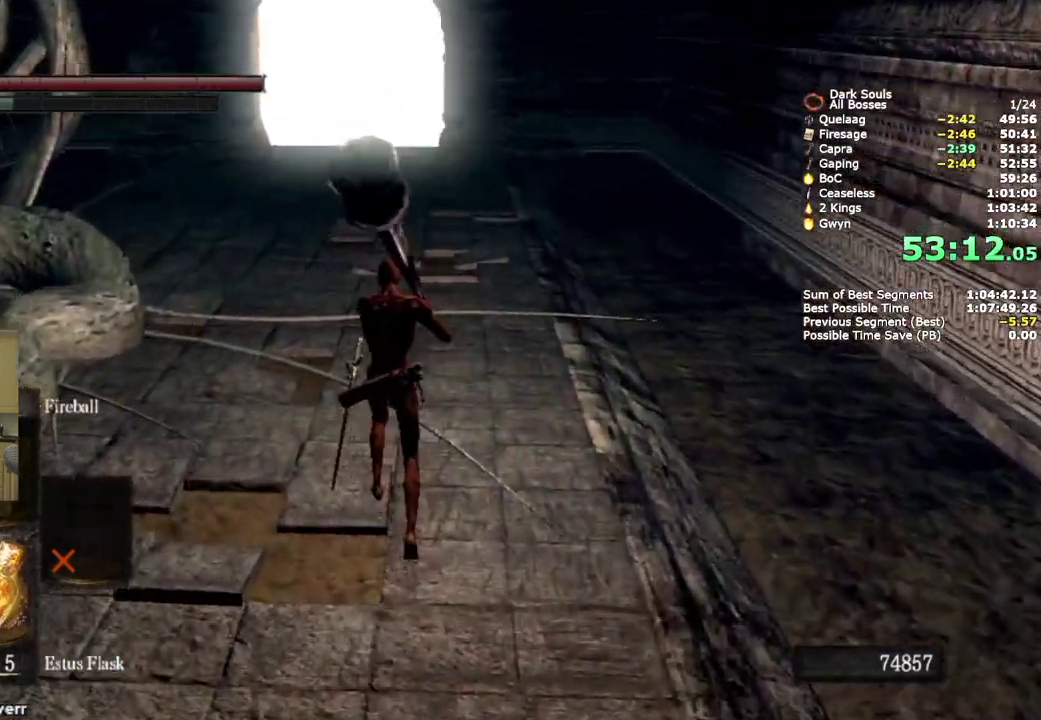
{"buttons": ["CIRCLE"], "left_stick": "up", "right_stick": "center", "events": [[17, "right_stick", "center"]]}
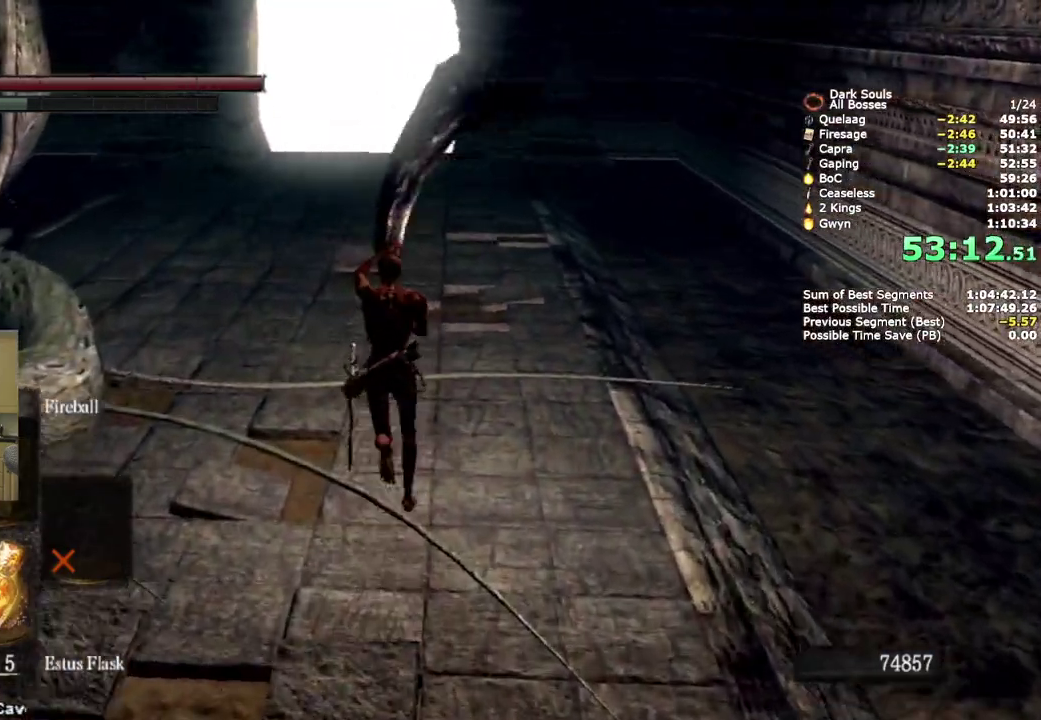
{"buttons": ["CIRCLE"], "left_stick": "up", "right_stick": "center", "events": [[17, "right_stick", "down-right"], [100, "right_stick", "center"]]}
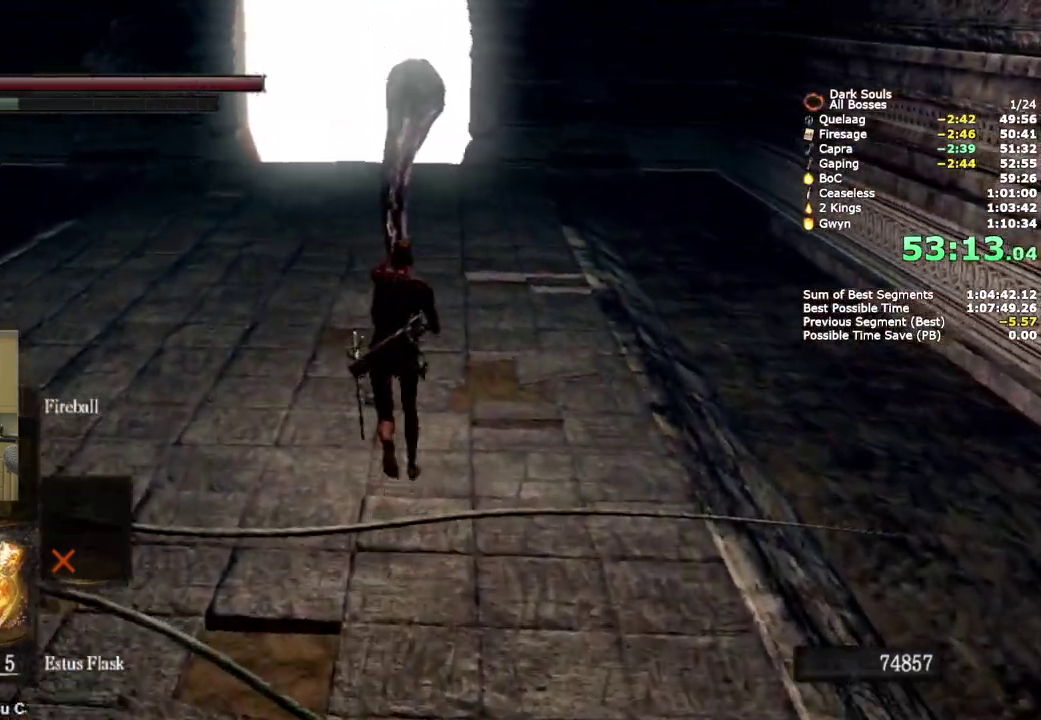
{"buttons": ["CIRCLE"], "left_stick": "up", "right_stick": "center", "events": []}
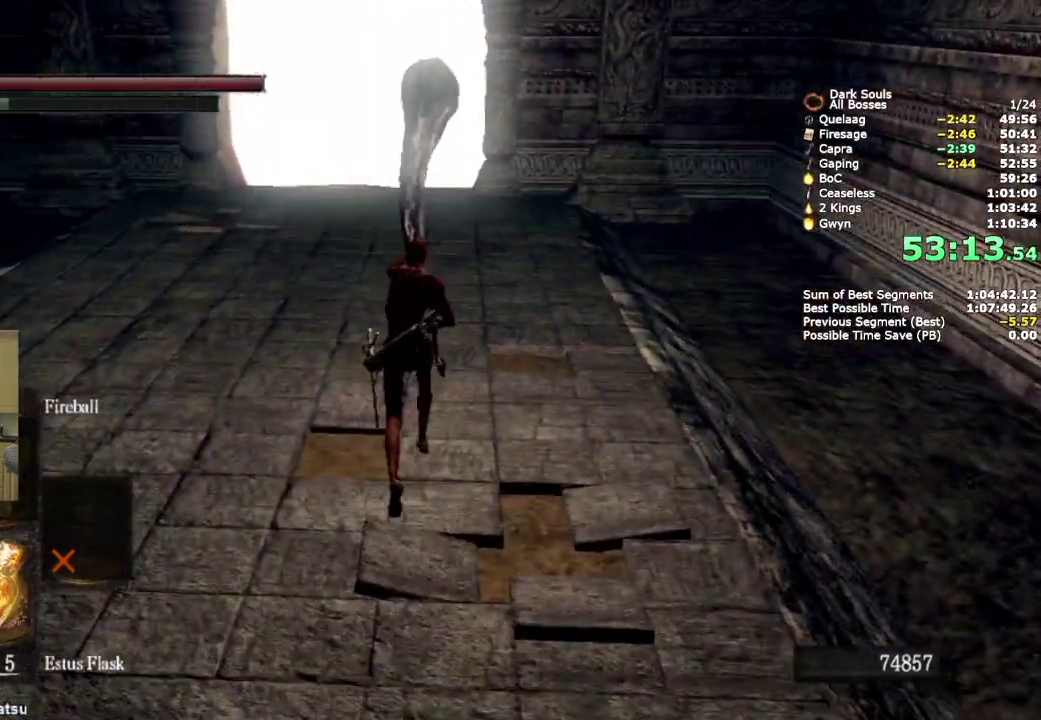
{"buttons": ["CIRCLE"], "left_stick": "up", "right_stick": "center", "events": [[17, "DPAD_DOWN", "down"], [67, "DPAD_DOWN", "up"], [167, "DPAD_DOWN", "down"], [250, "DPAD_DOWN", "up"], [350, "DPAD_DOWN", "down"], [450, "DPAD_DOWN", "up"]]}
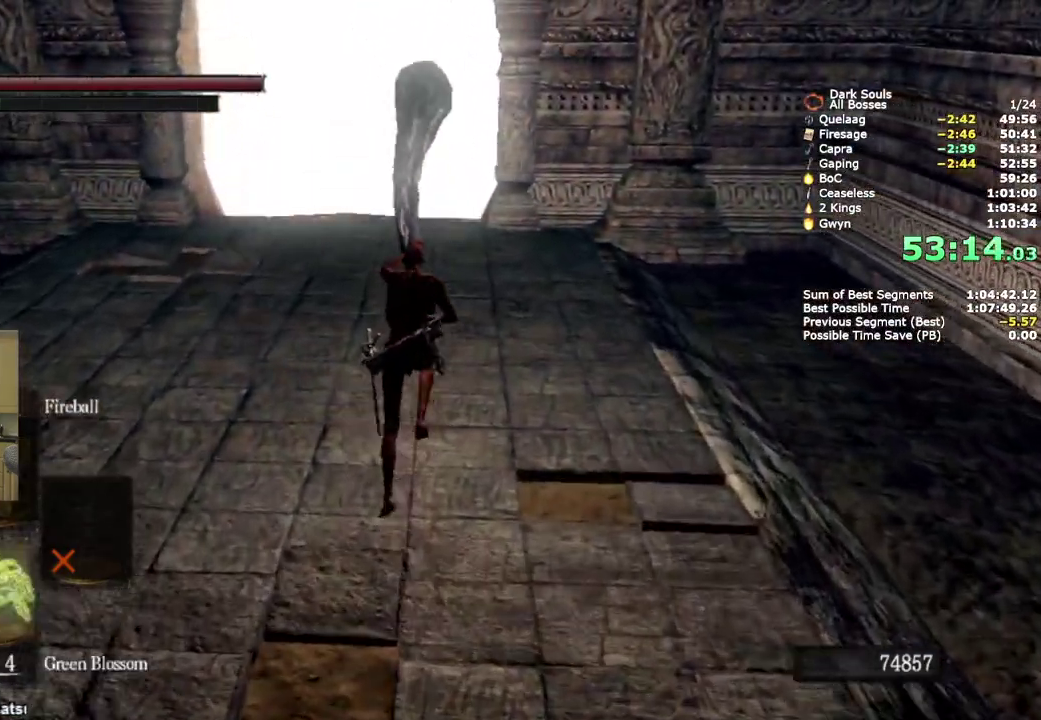
{"buttons": ["CIRCLE"], "left_stick": "up", "right_stick": "center", "events": [[350, "DPAD_DOWN", "down"], [433, "DPAD_DOWN", "up"]]}
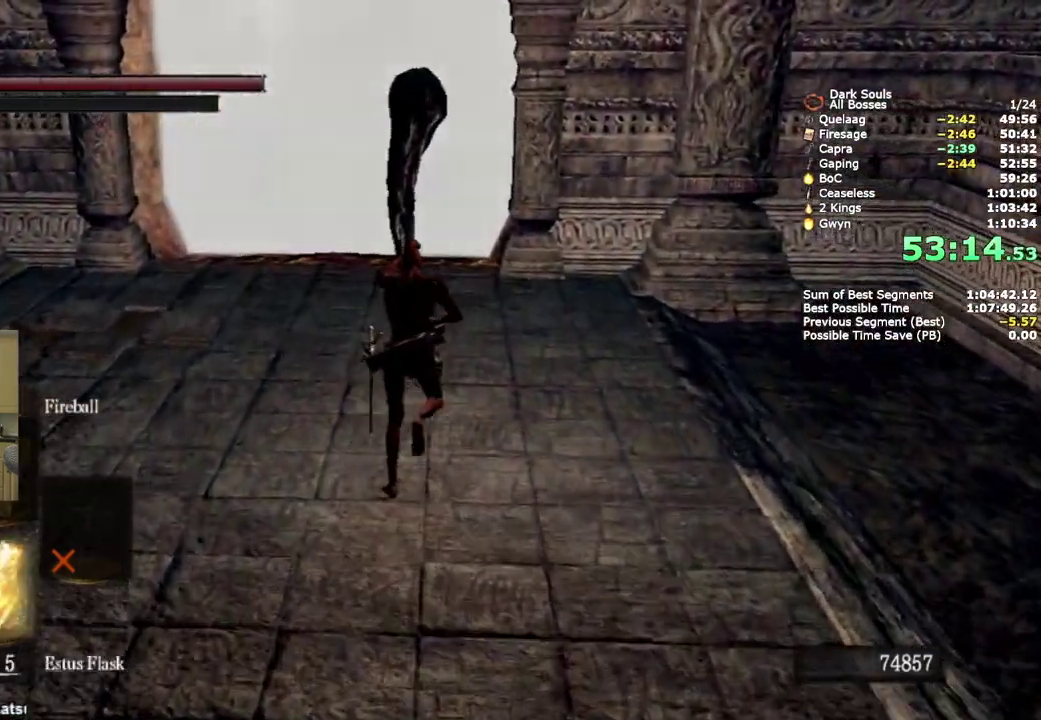
{"buttons": ["CIRCLE"], "left_stick": "up", "right_stick": "center", "events": []}
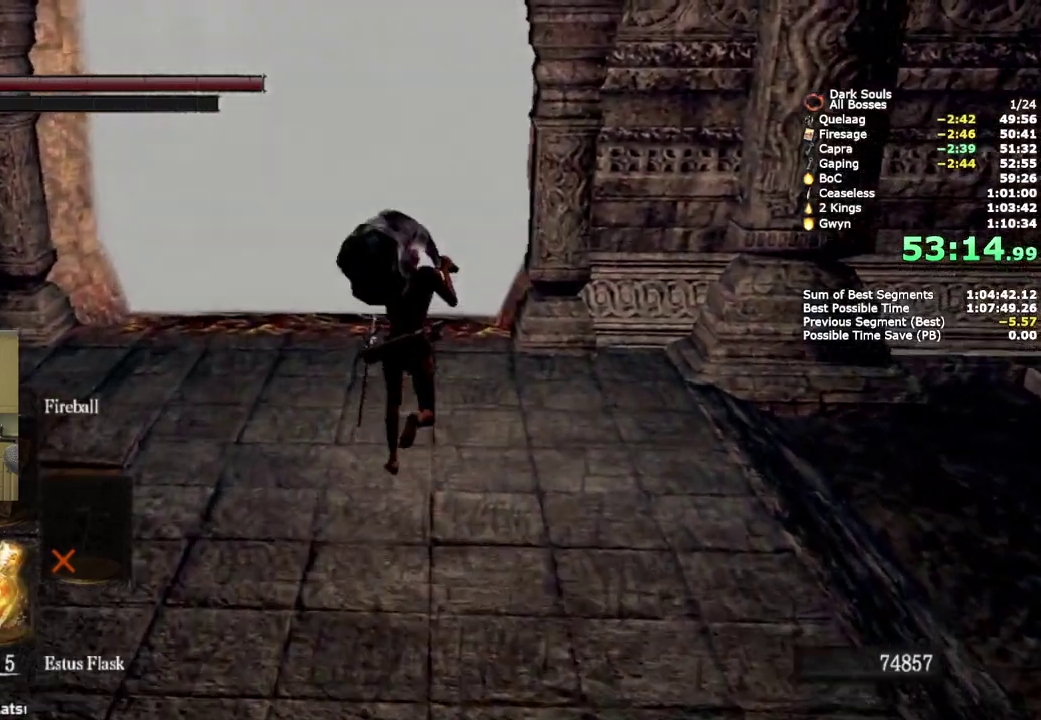
{"buttons": ["CIRCLE"], "left_stick": "up", "right_stick": "down-right", "events": [[317, "right_stick", "down"], [500, "right_stick", "down-right"]]}
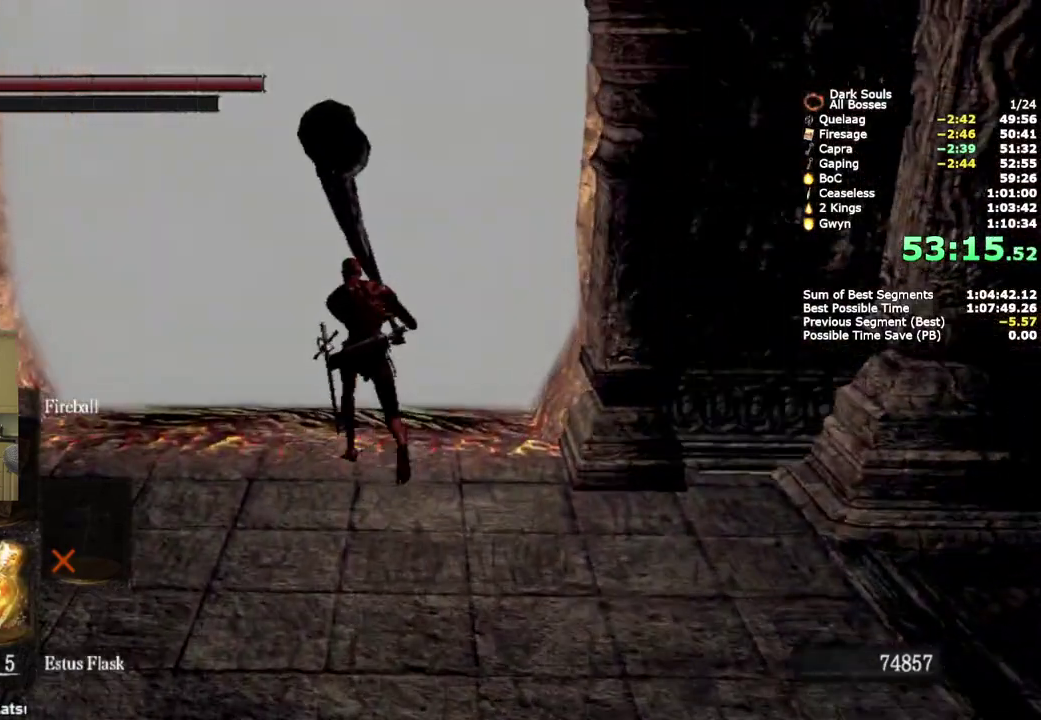
{"buttons": ["CIRCLE"], "left_stick": "up", "right_stick": "center", "events": [[117, "right_stick", "center"], [417, "CROSS", "down"], [483, "CROSS", "up"]]}
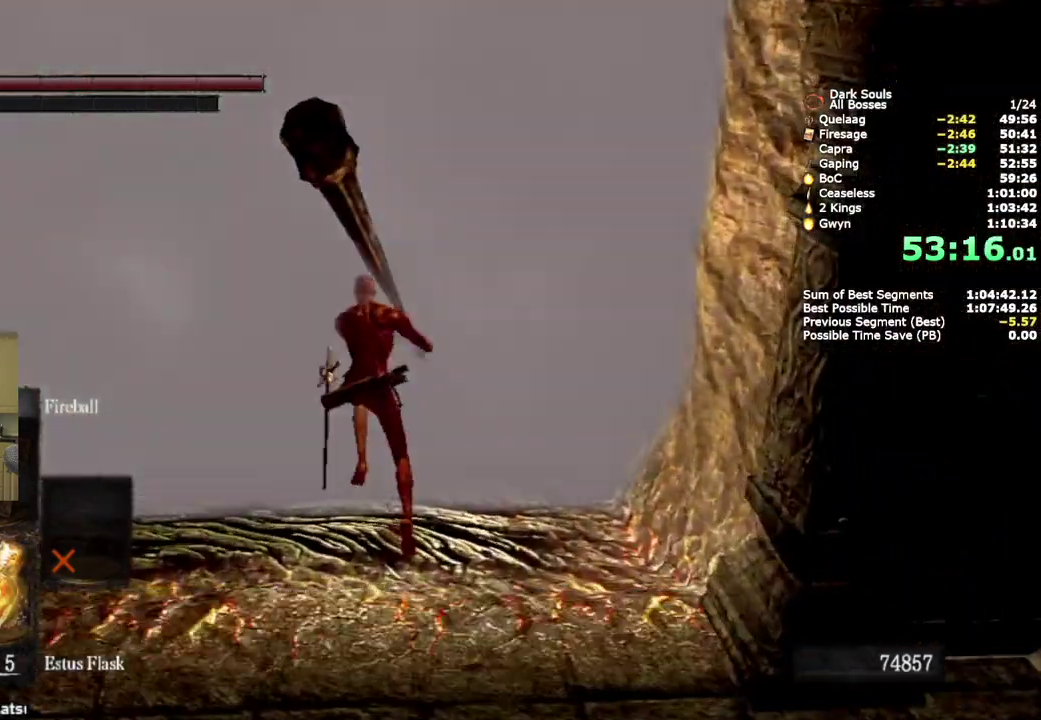
{"buttons": [], "left_stick": "up", "right_stick": "center", "events": [[67, "CROSS", "down"], [133, "CROSS", "up"], [200, "CROSS", "down"], [267, "CROSS", "up"], [333, "CROSS", "down"], [417, "CROSS", "up"], [433, "CIRCLE", "up"]]}
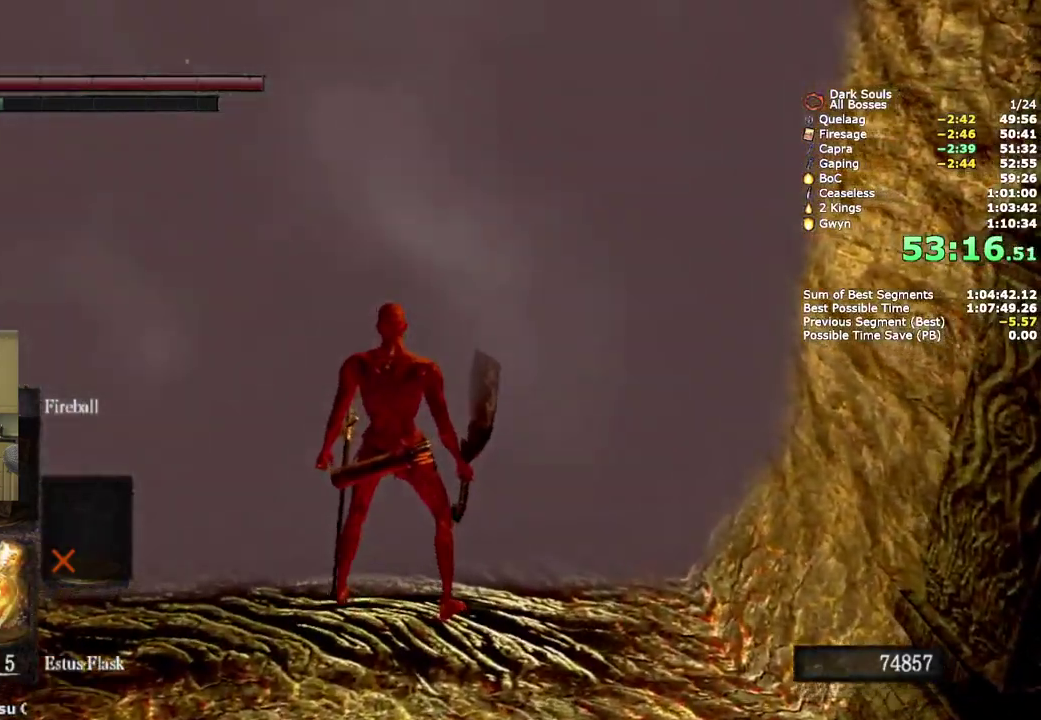
{"buttons": [], "left_stick": "center", "right_stick": "center", "events": [[183, "left_stick", "center"]]}
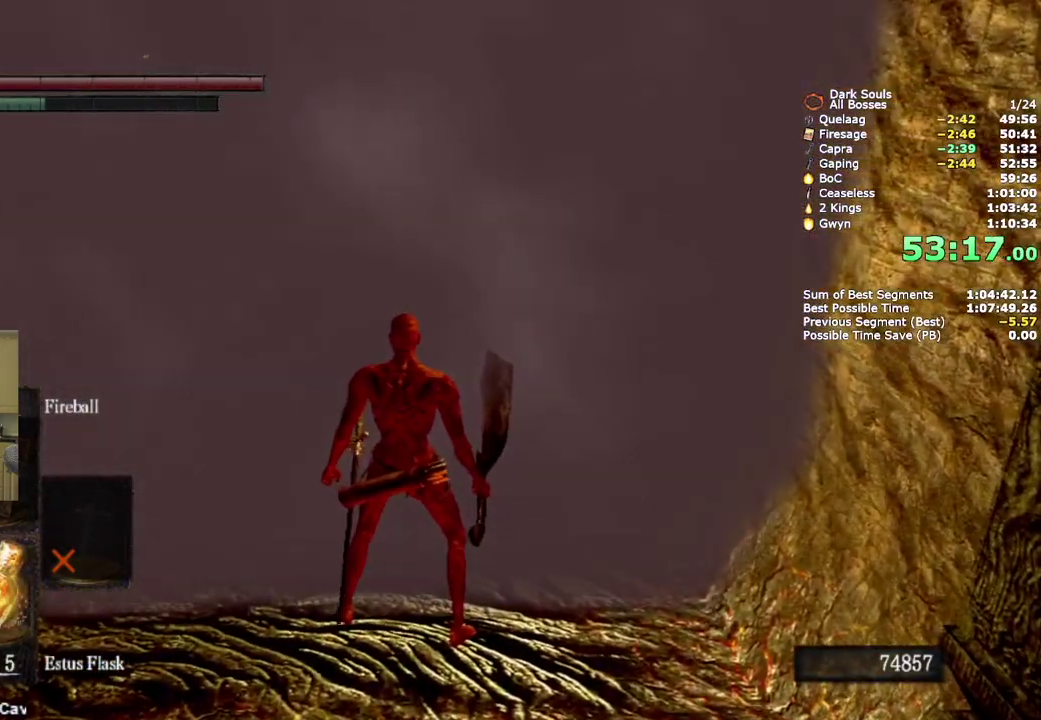
{"buttons": [], "left_stick": "center", "right_stick": "center", "events": [[183, "START", "down"], [300, "START", "up"]]}
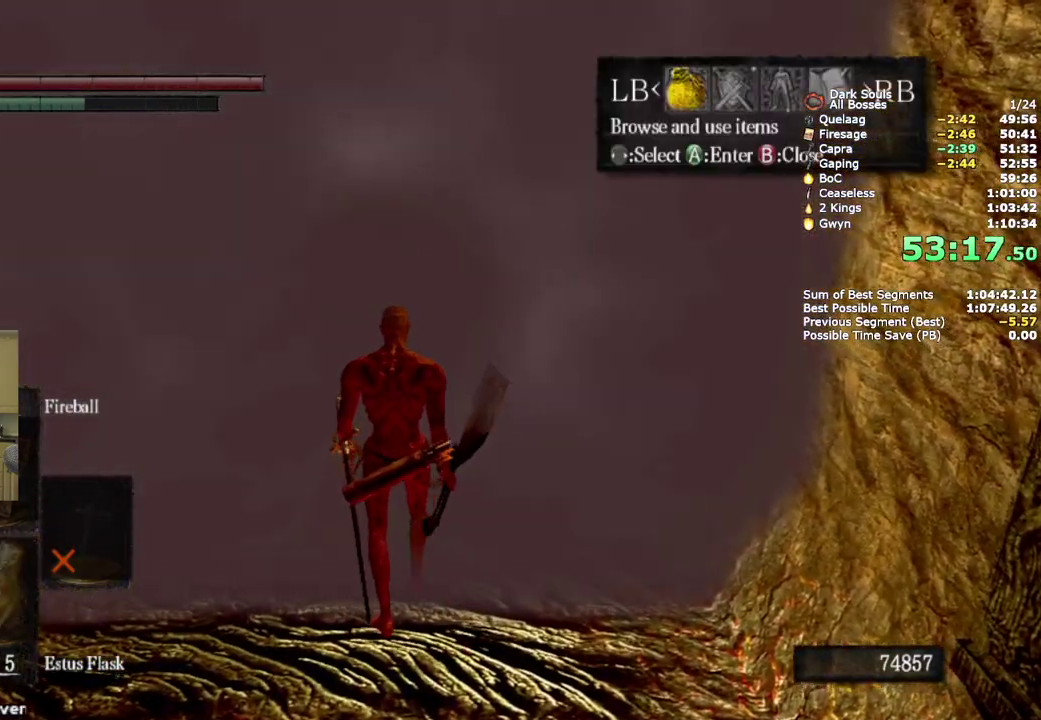
{"buttons": ["DPAD_LEFT"], "left_stick": "center", "right_stick": "center", "events": [[33, "CROSS", "down"], [117, "CROSS", "up"], [250, "DPAD_UP", "down"], [317, "DPAD_UP", "up"], [450, "DPAD_LEFT", "down"]]}
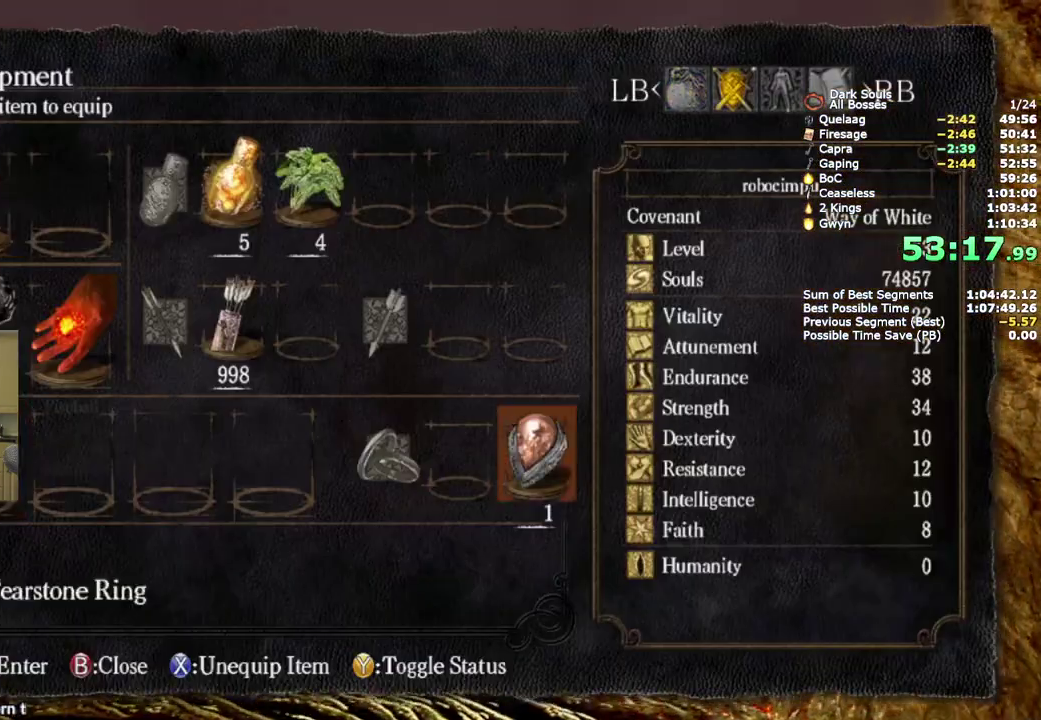
{"buttons": [], "left_stick": "center", "right_stick": "center", "events": [[50, "DPAD_LEFT", "up"], [100, "DPAD_LEFT", "down"], [217, "CROSS", "down"], [217, "DPAD_LEFT", "up"], [317, "CROSS", "up"], [367, "DPAD_DOWN", "down"], [450, "DPAD_DOWN", "up"]]}
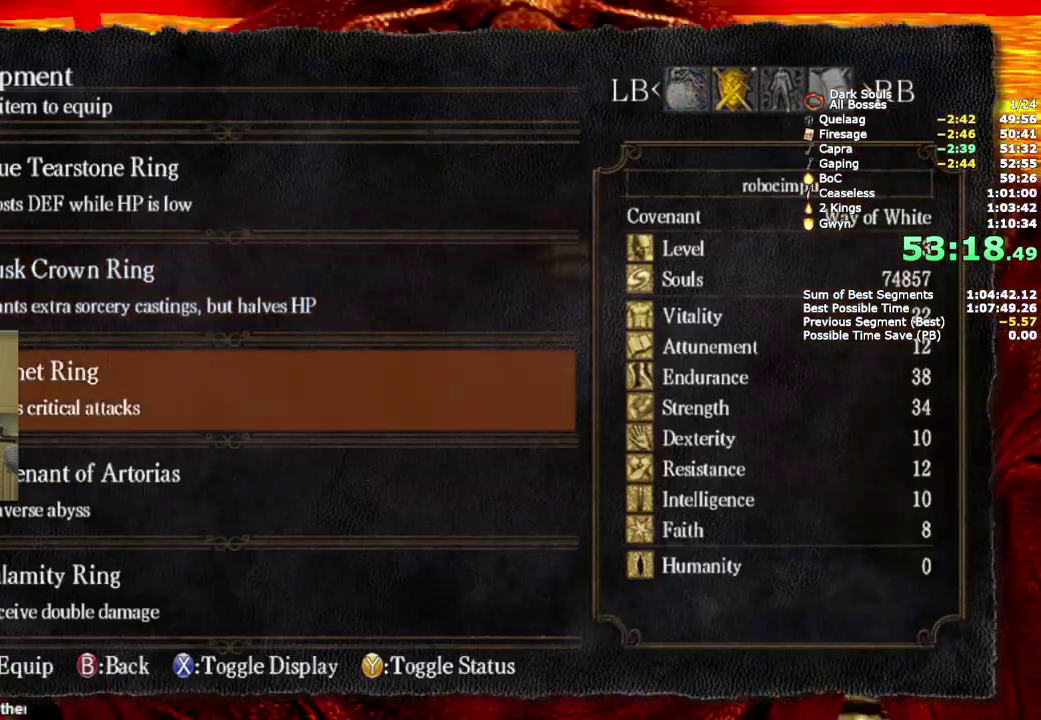
{"buttons": [], "left_stick": "center", "right_stick": "center", "events": [[17, "DPAD_DOWN", "down"], [117, "DPAD_DOWN", "up"], [183, "DPAD_DOWN", "down"], [300, "DPAD_DOWN", "up"], [350, "CROSS", "down"], [483, "CROSS", "up"]]}
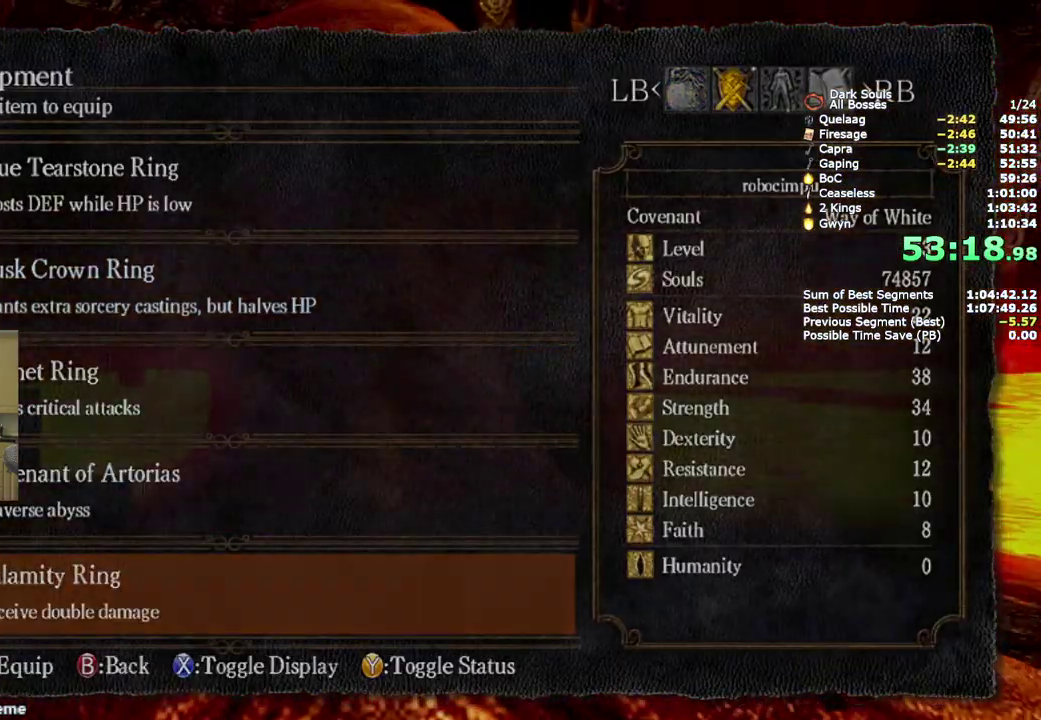
{"buttons": [], "left_stick": "center", "right_stick": "center", "events": [[33, "SQUARE", "down"], [183, "SQUARE", "up"]]}
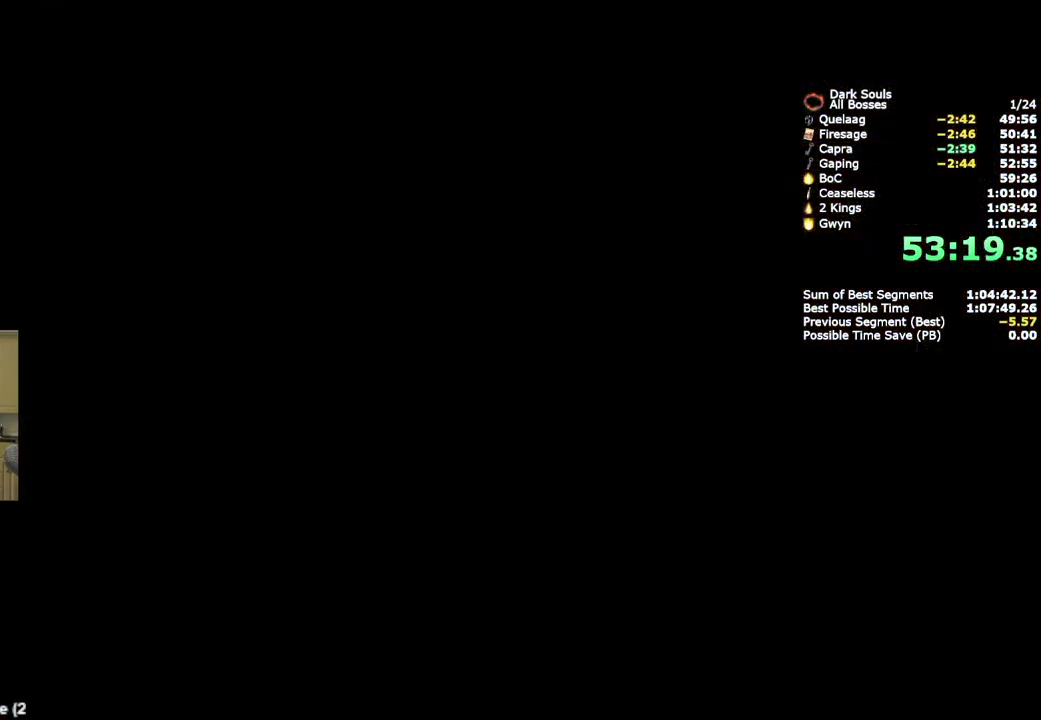
{"buttons": [], "left_stick": "center", "right_stick": "center", "events": []}
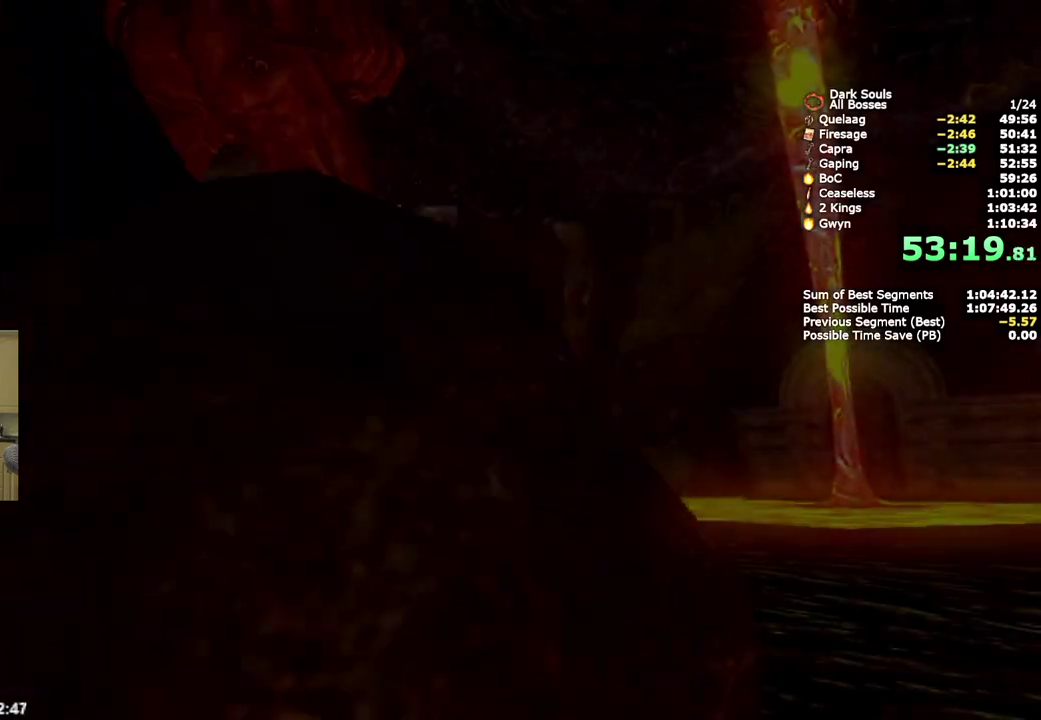
{"buttons": ["CIRCLE"], "left_stick": "up", "right_stick": "center", "events": [[17, "START", "down"], [150, "START", "up"], [183, "left_stick", "up"], [433, "CIRCLE", "down"]]}
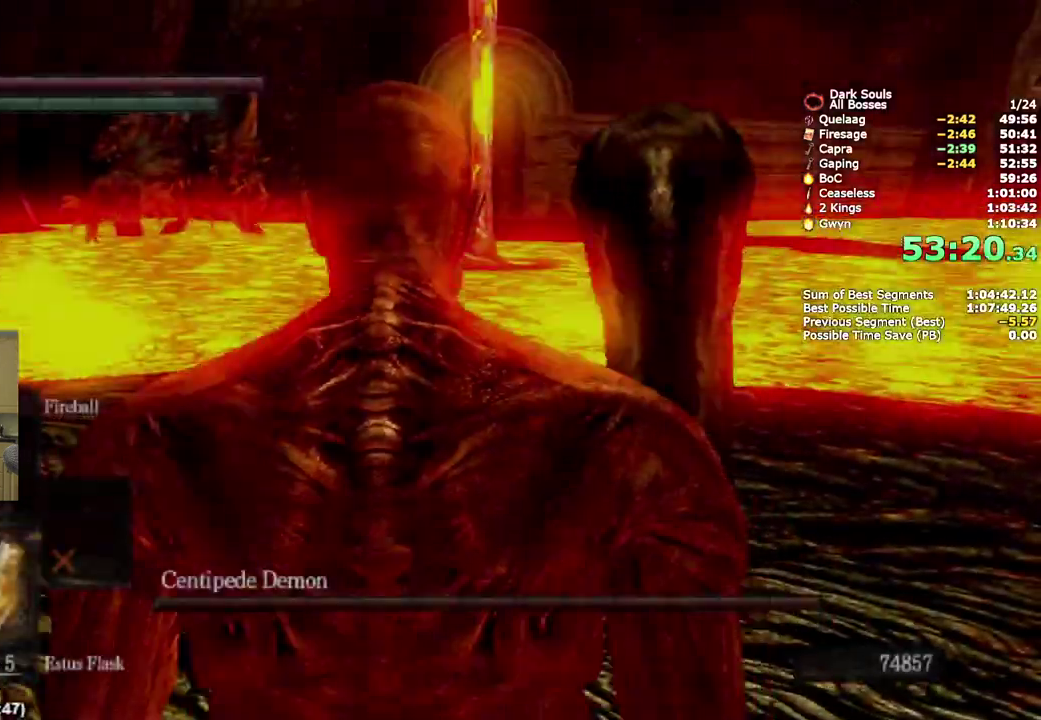
{"buttons": ["CIRCLE"], "left_stick": "up", "right_stick": "right"}
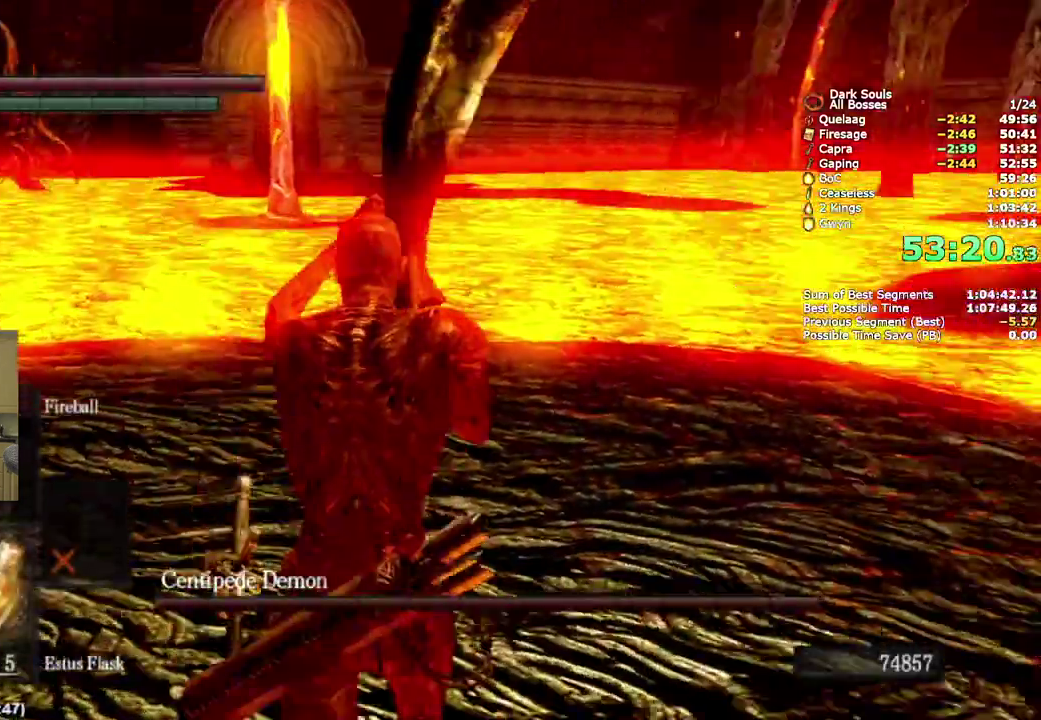
{"buttons": ["CIRCLE"], "left_stick": "up", "right_stick": "down"}
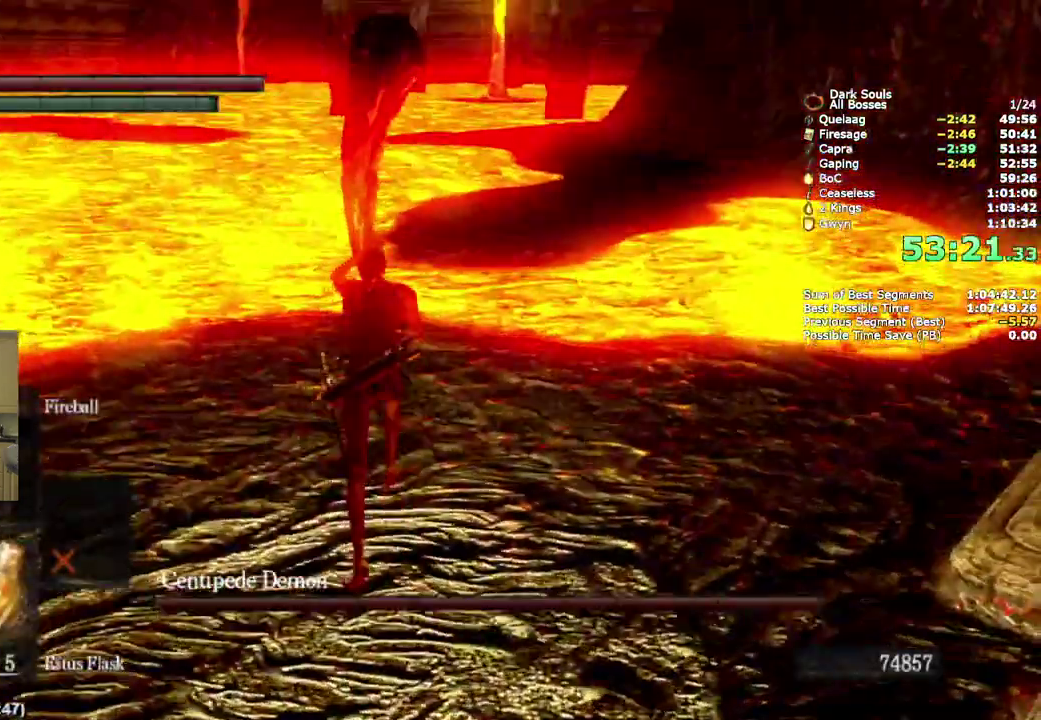
{"buttons": ["CIRCLE"], "left_stick": "up", "right_stick": "center", "events": [[150, "right_stick", "center"]]}
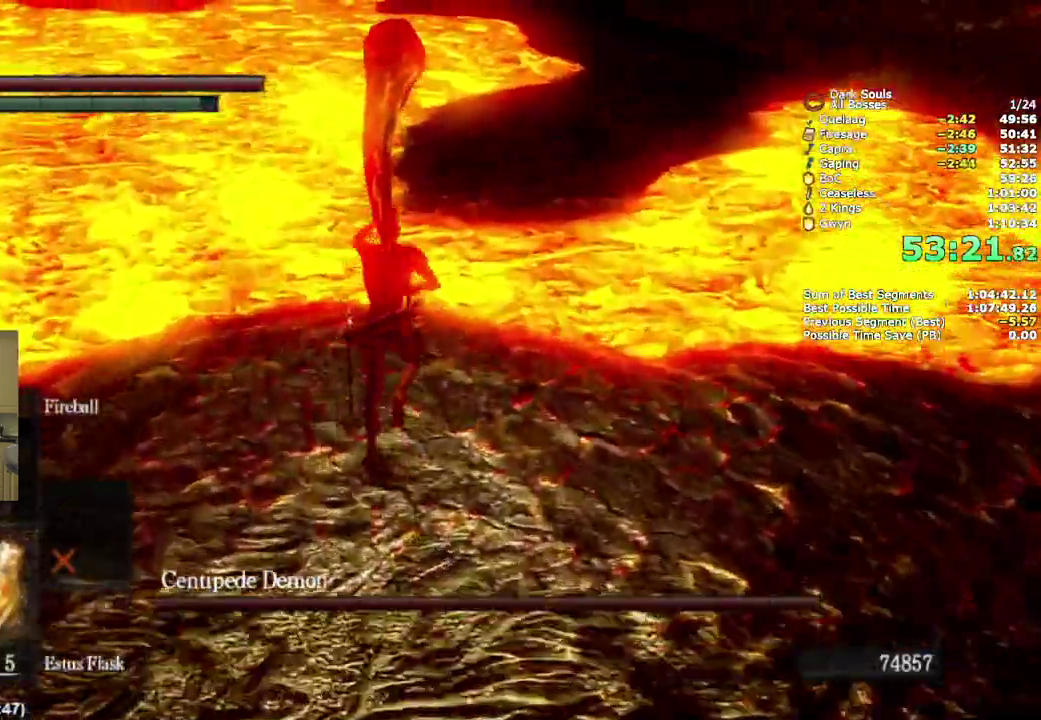
{"buttons": [], "left_stick": "up", "right_stick": "center", "events": [[317, "CIRCLE", "up"], [400, "CIRCLE", "down"], [467, "CIRCLE", "up"]]}
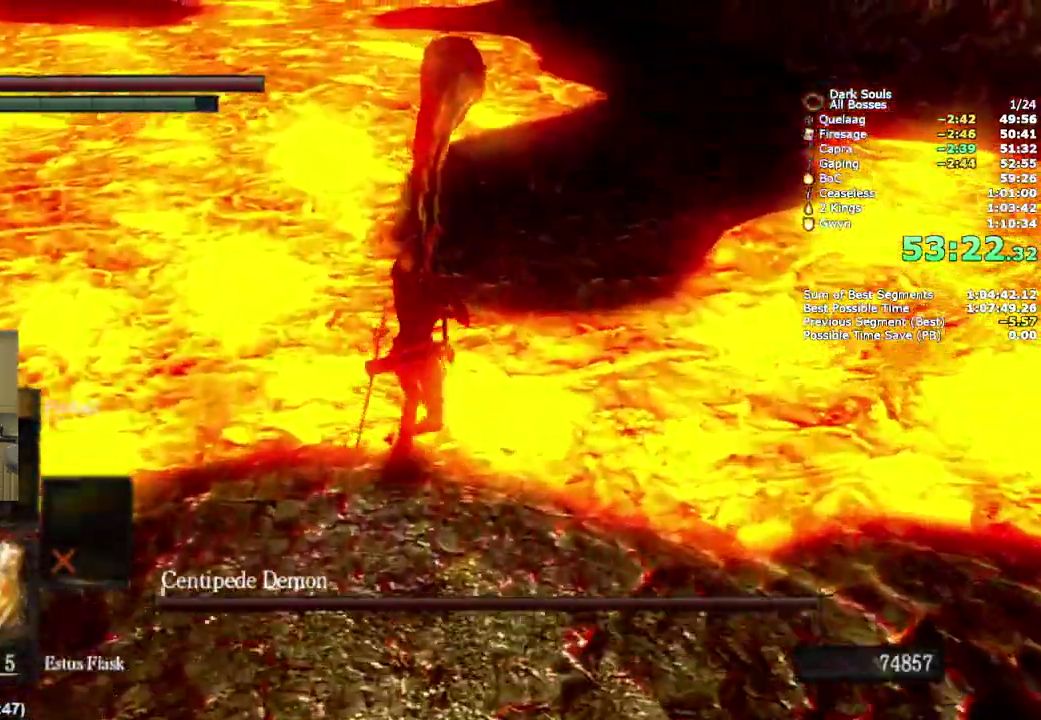
{"buttons": [], "left_stick": "up", "right_stick": "center", "events": []}
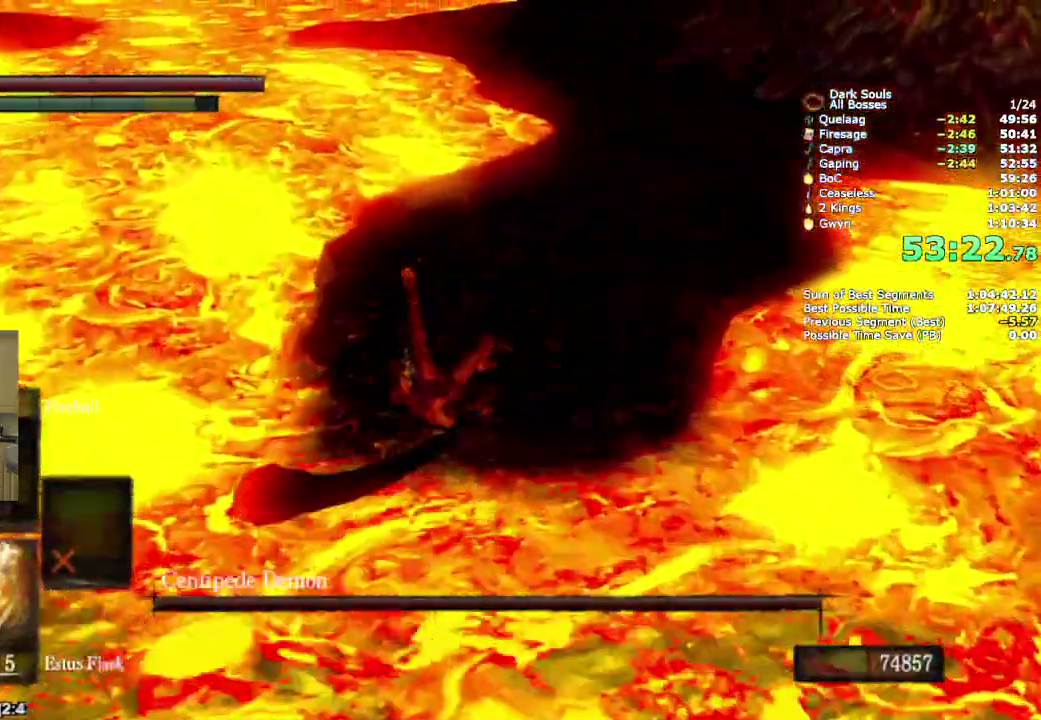
{"buttons": ["CIRCLE"], "left_stick": "up", "right_stick": "center", "events": [[233, "CIRCLE", "down"]]}